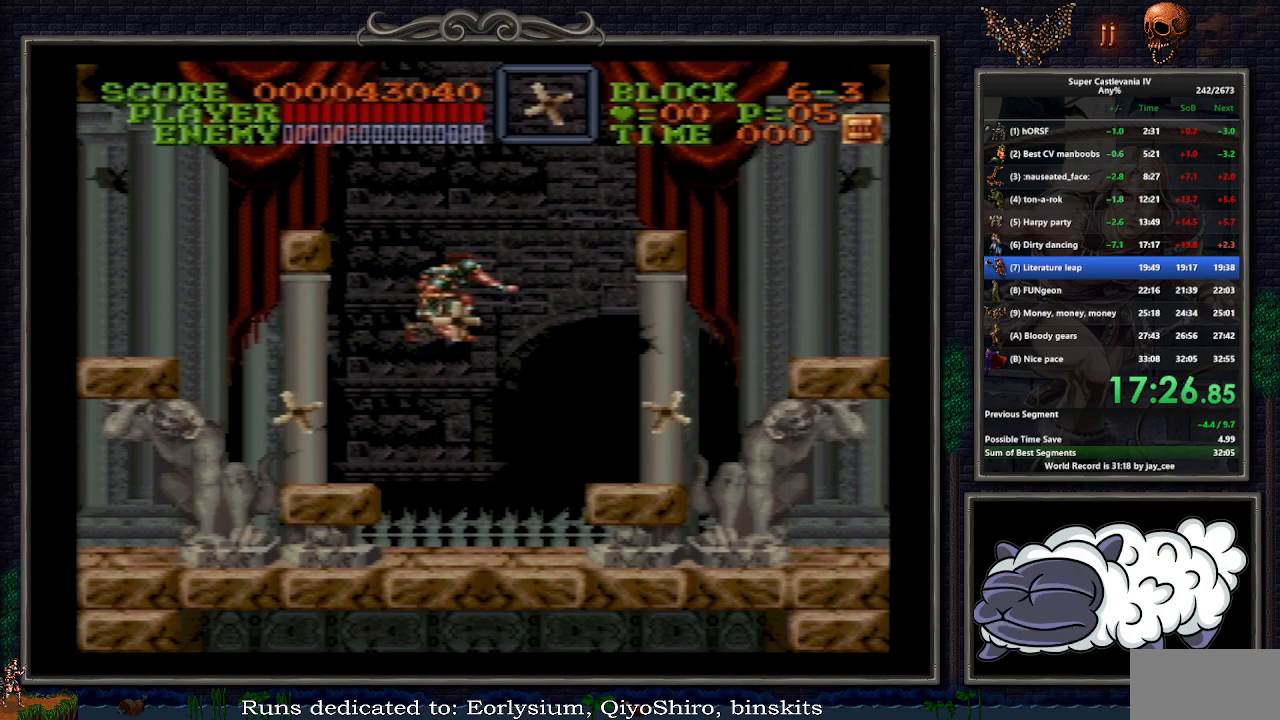
Gameplay with a controller (Nintendo layout); each line is a JSON object with the inputs held at the frame after it. "events" lists button and stick changes between this image and that frame as [ms after this image, input, new state], when the widget could be followed in between. Not read: L1 L3 R3.
{"buttons": [], "events": [[17, "START", "down"], [50, "START", "up"], [200, "START", "down"], [217, "START", "up"], [300, "START", "down"], [317, "START", "up"], [433, "START", "down"], [483, "START", "up"]]}
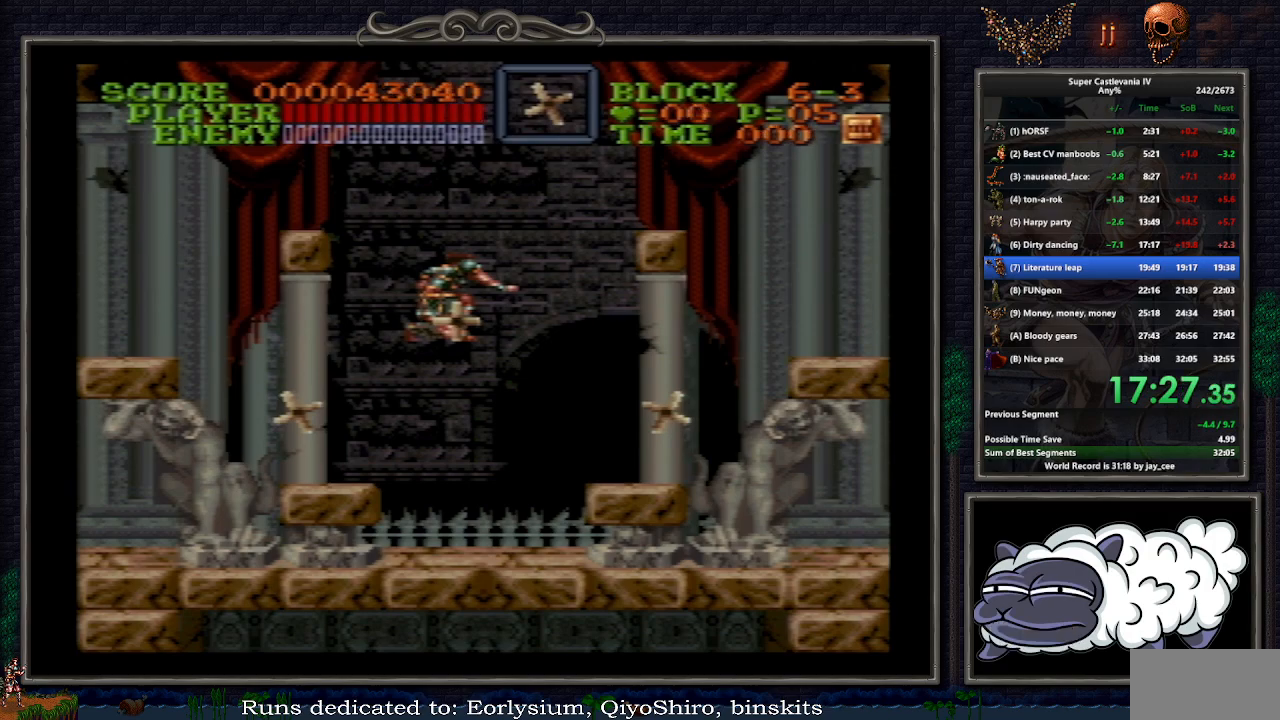
{"buttons": [], "events": [[467, "START", "down"], [483, "START", "up"]]}
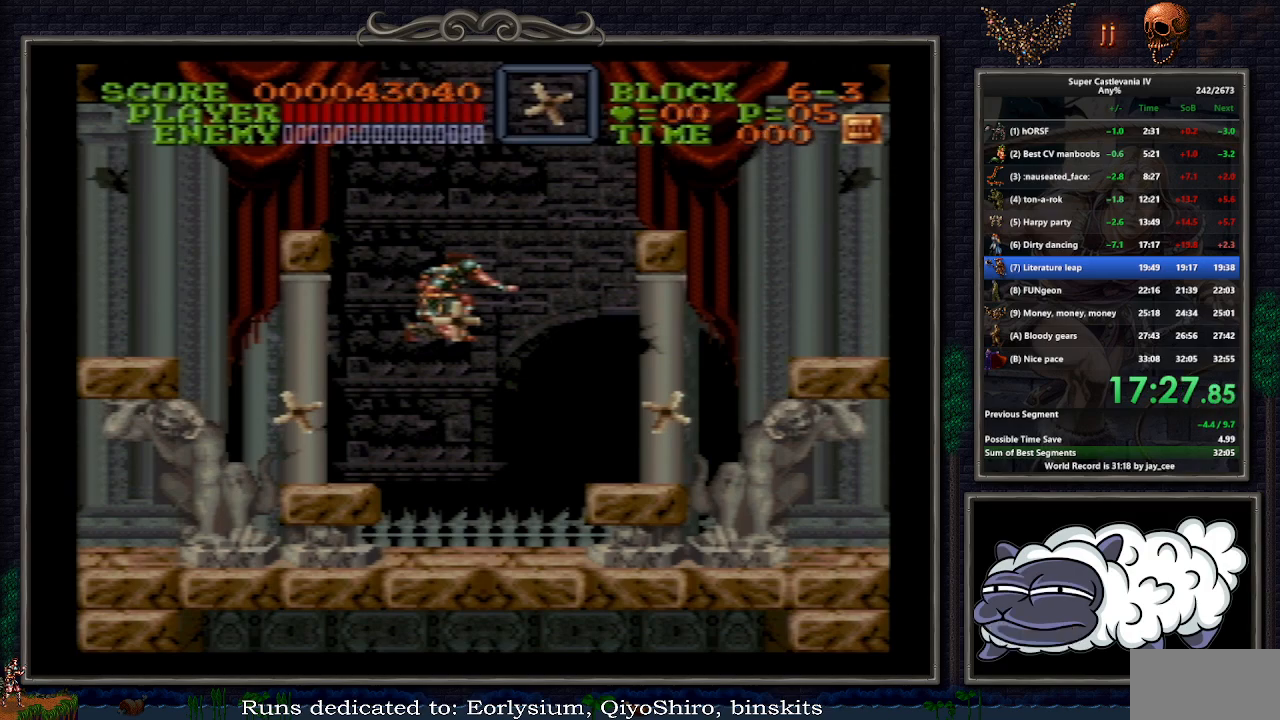
{"buttons": [], "events": [[467, "START", "down"], [483, "START", "up"]]}
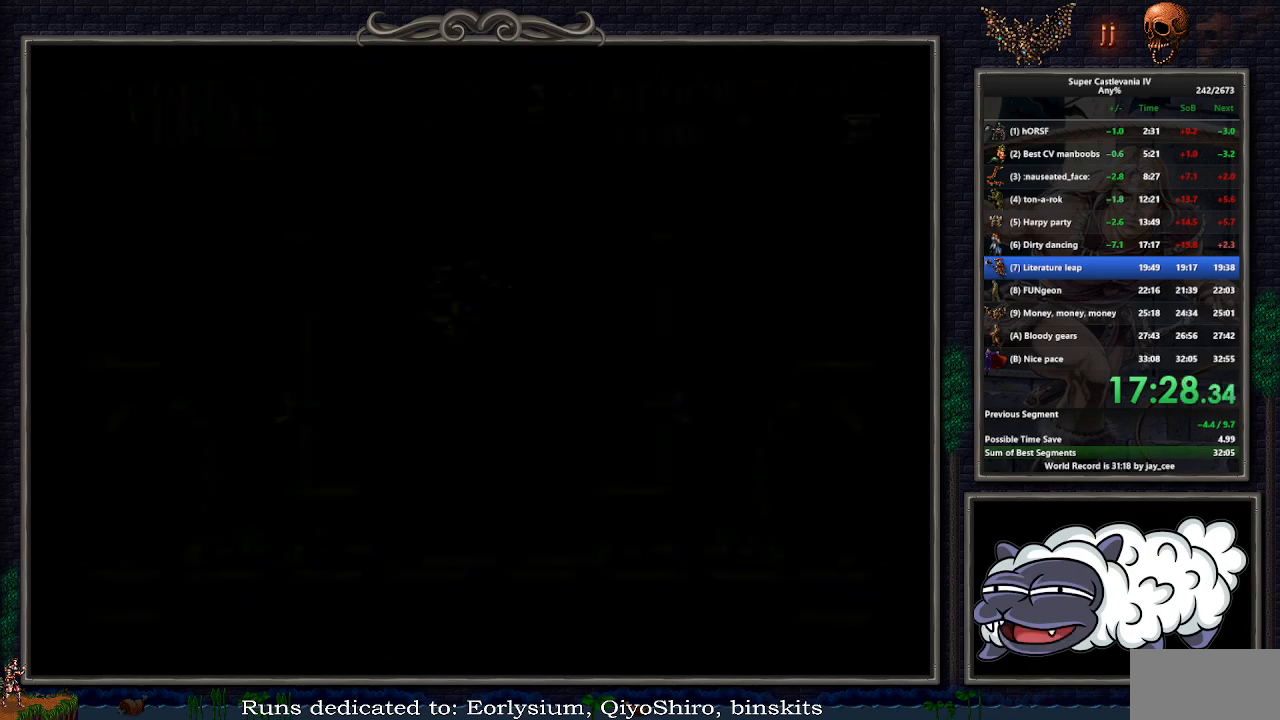
{"buttons": [], "events": []}
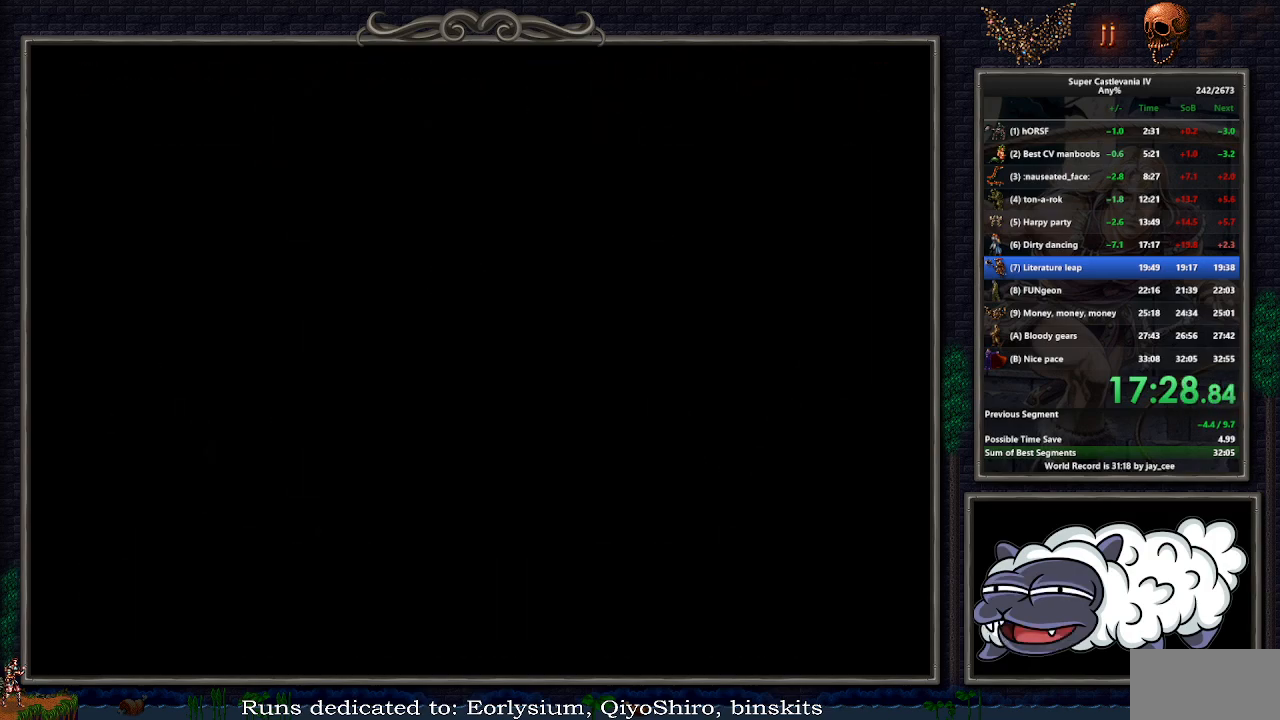
{"buttons": [], "events": [[433, "START", "down"], [500, "START", "up"]]}
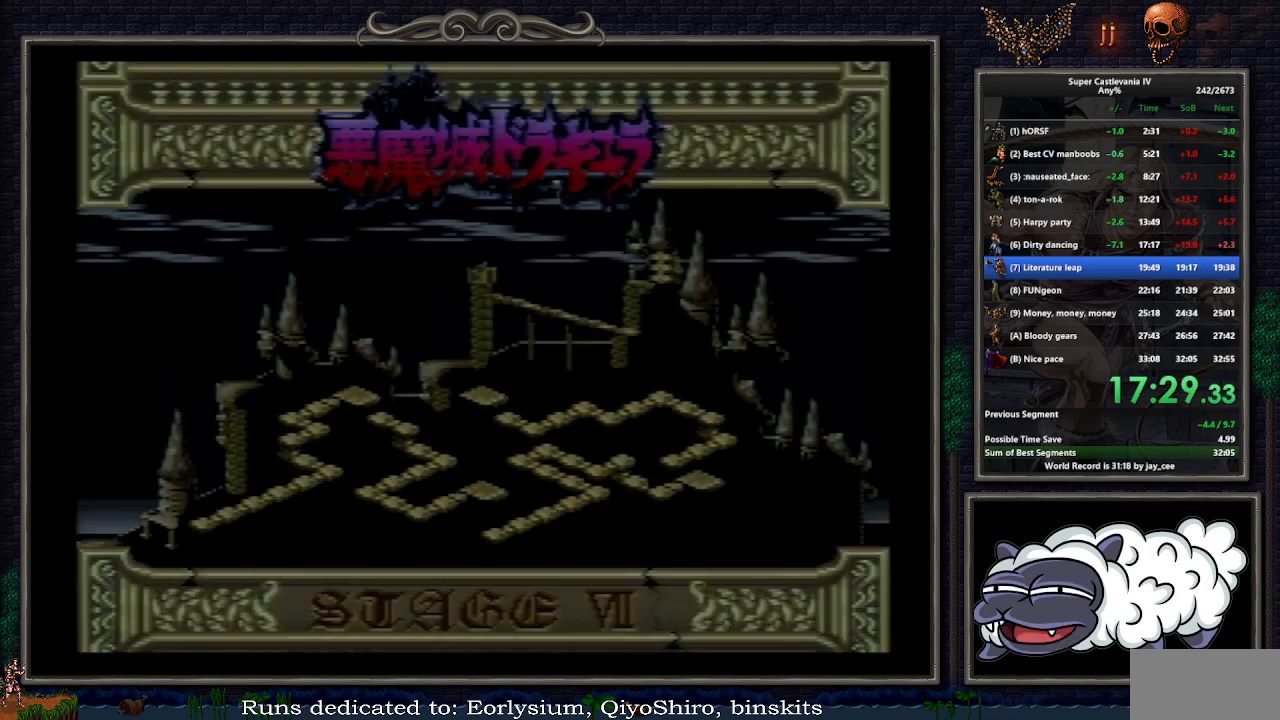
{"buttons": [], "events": [[67, "START", "down"], [133, "START", "up"], [217, "START", "down"], [250, "START", "up"], [300, "START", "down"], [400, "START", "up"]]}
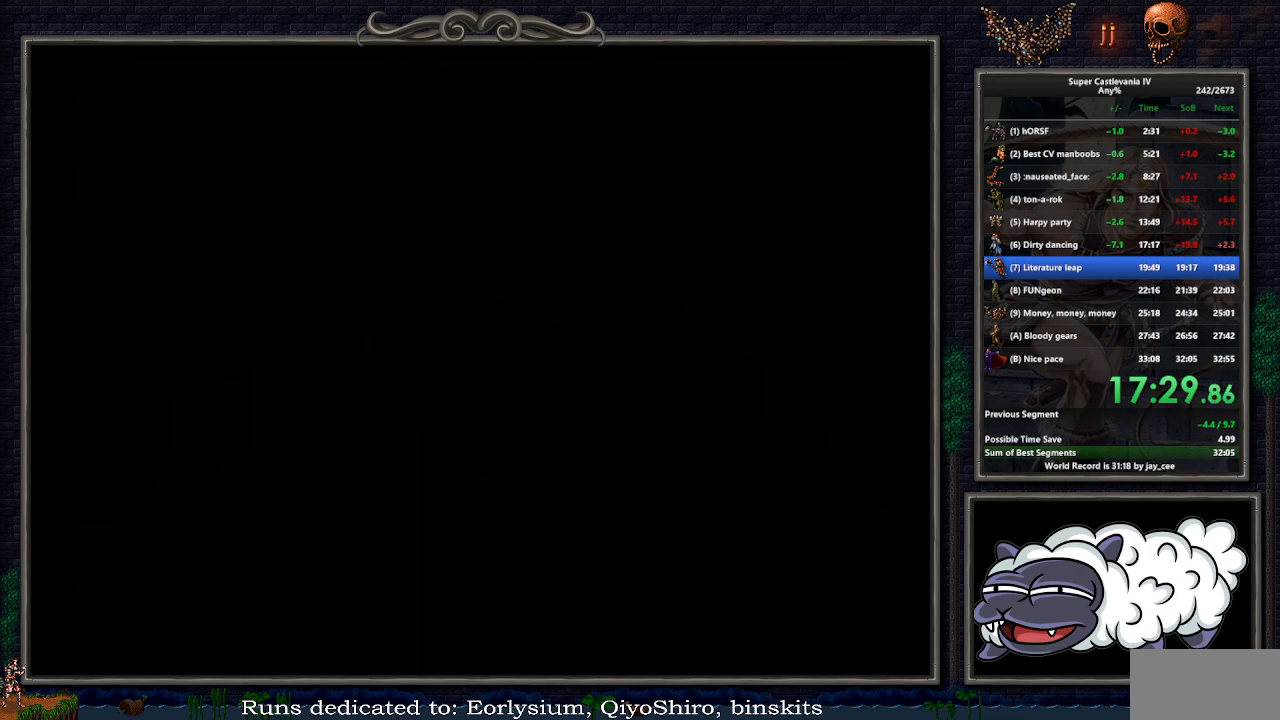
{"buttons": [], "events": []}
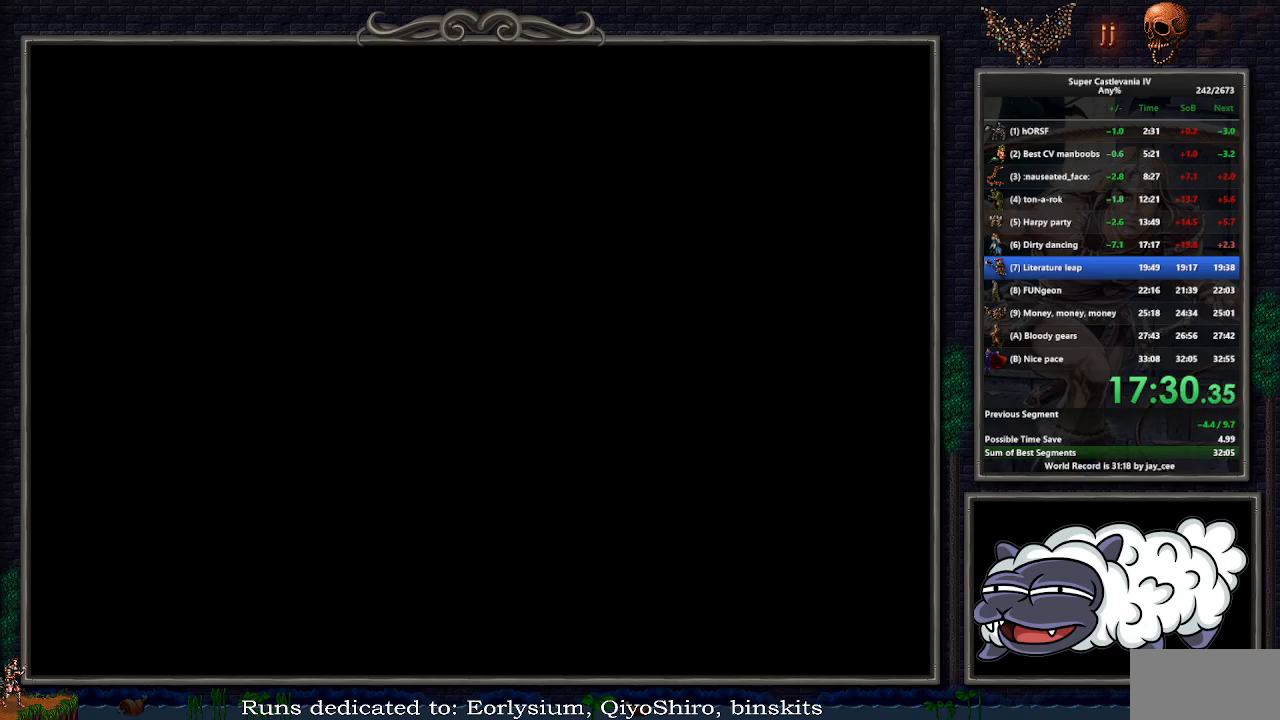
{"buttons": ["DPAD_RIGHT"], "events": [[467, "DPAD_RIGHT", "down"]]}
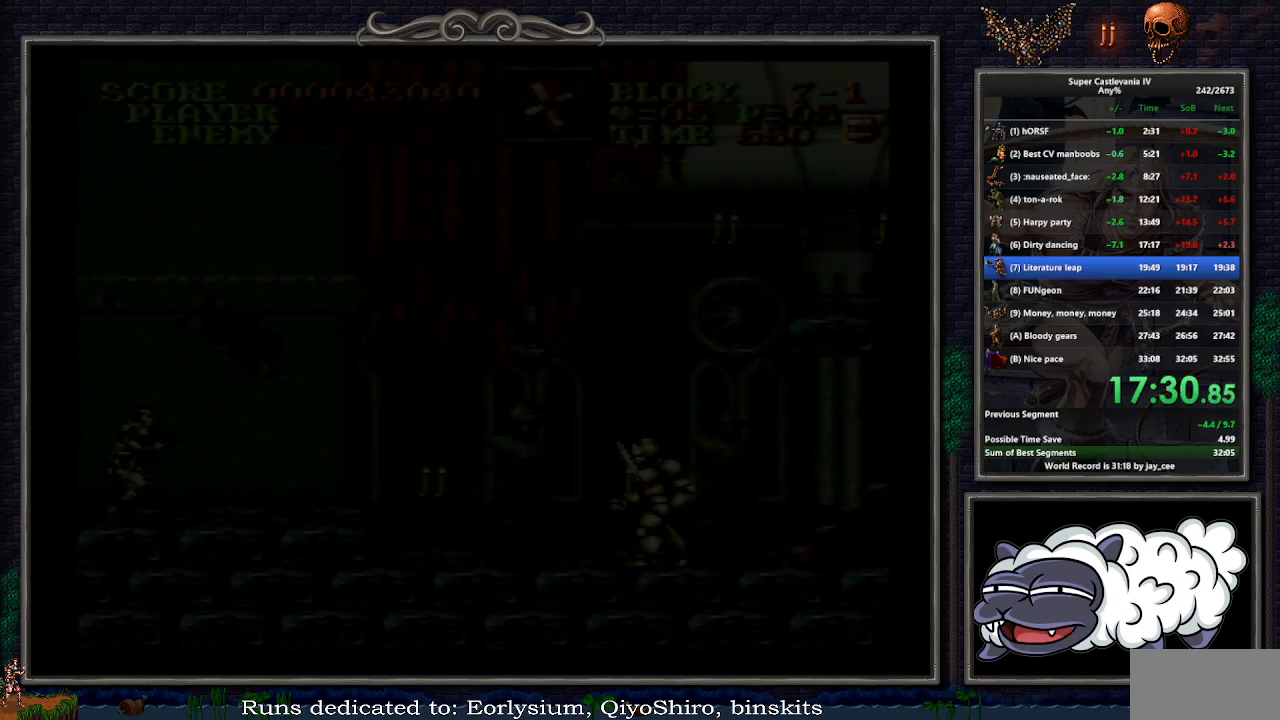
{"buttons": ["DPAD_RIGHT"], "events": []}
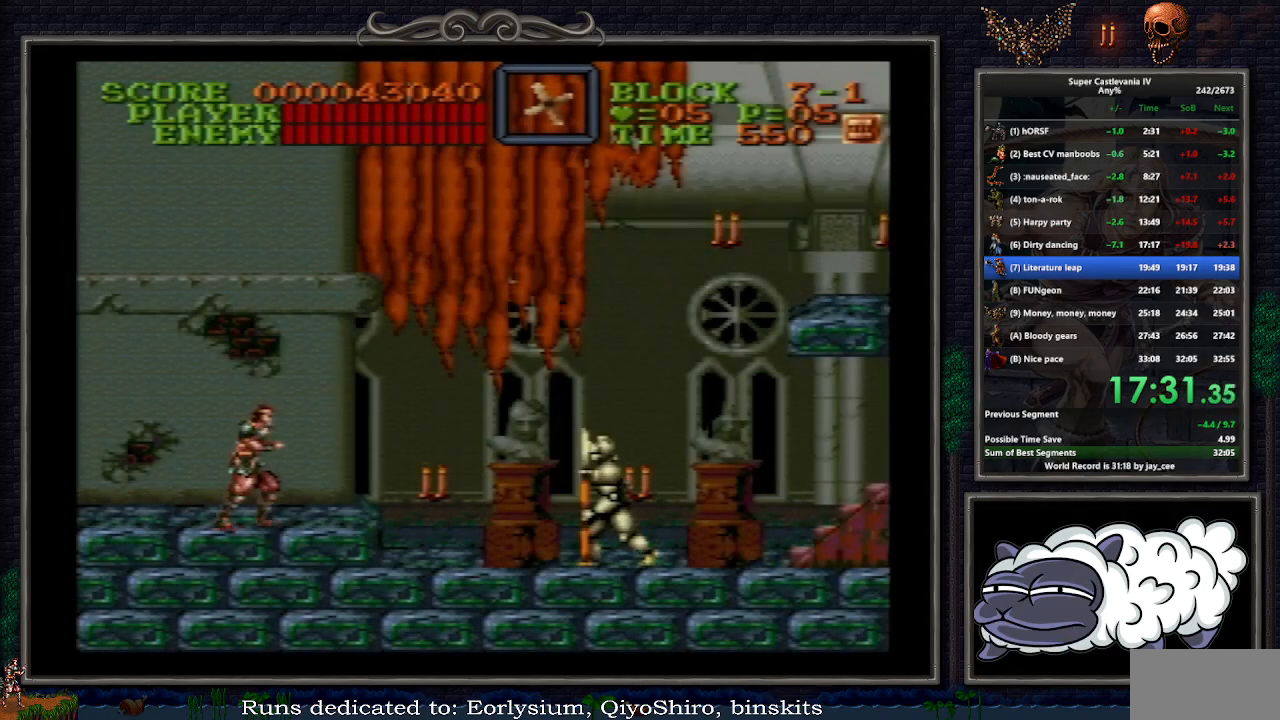
{"buttons": [], "events": [[83, "B", "down"], [100, "DPAD_DOWN", "down"], [233, "B", "up"], [233, "Y", "down"], [333, "Y", "up"], [367, "DPAD_DOWN", "up"], [367, "DPAD_RIGHT", "up"]]}
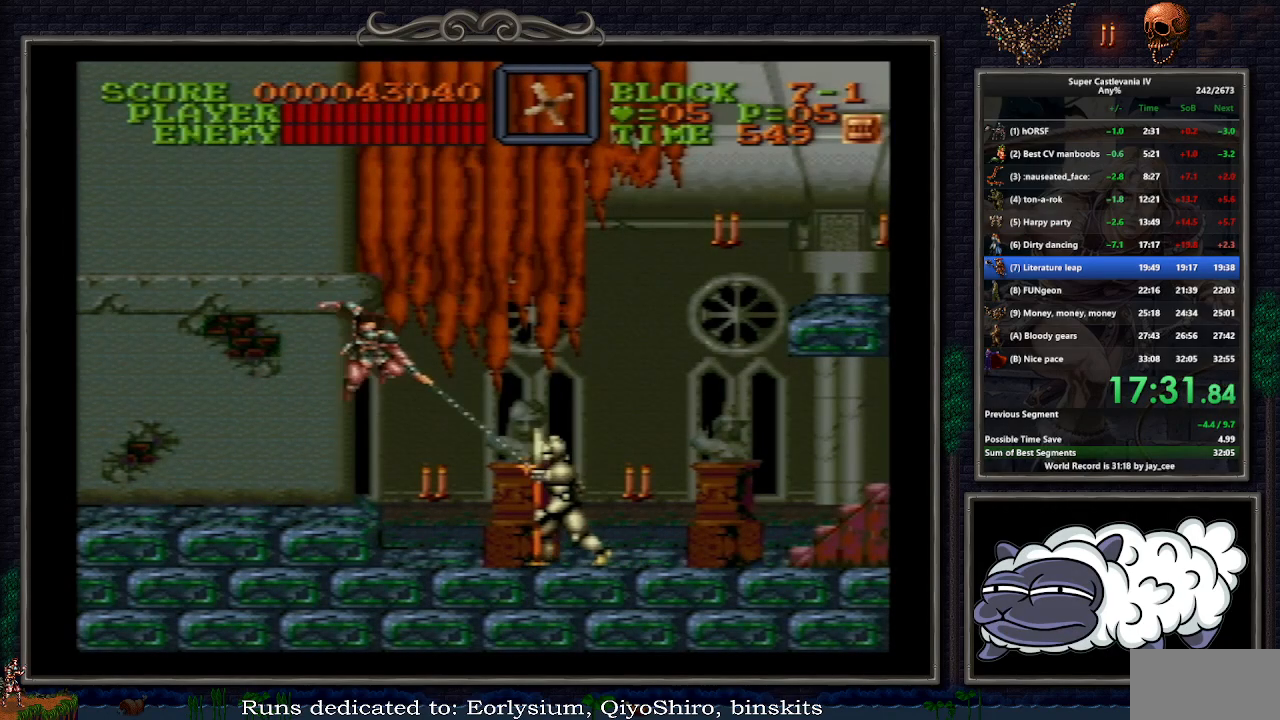
{"buttons": ["DPAD_RIGHT"], "events": [[167, "R1", "down"], [267, "R1", "up"], [350, "B", "down"], [350, "DPAD_RIGHT", "down"], [450, "B", "up"]]}
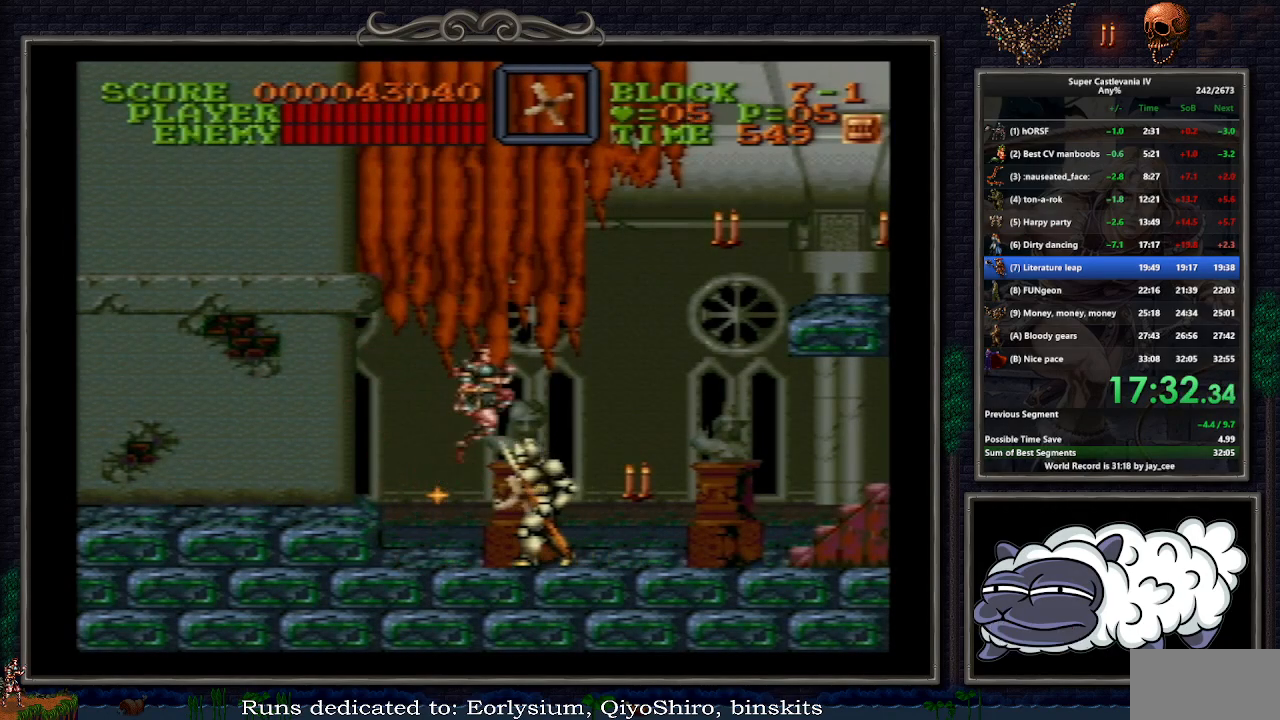
{"buttons": ["DPAD_RIGHT"], "events": []}
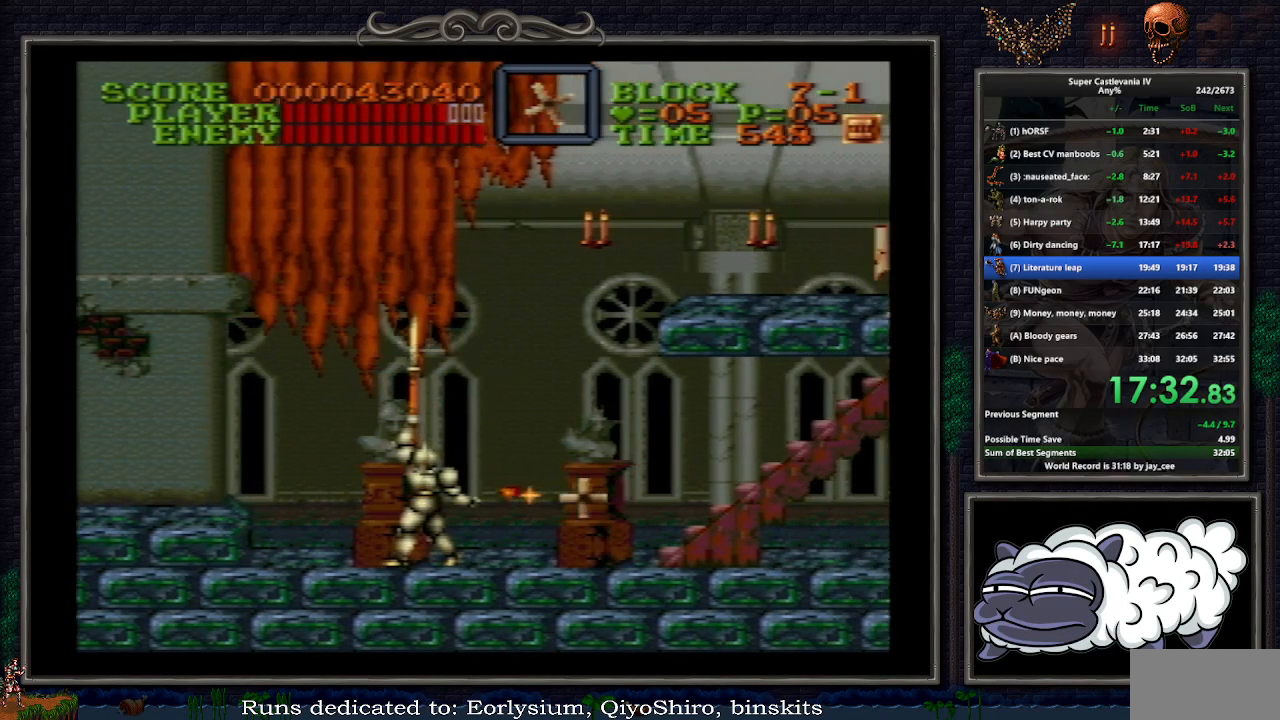
{"buttons": ["R1", "DPAD_UP", "DPAD_RIGHT"], "events": [[450, "DPAD_UP", "down"], [450, "R1", "down"]]}
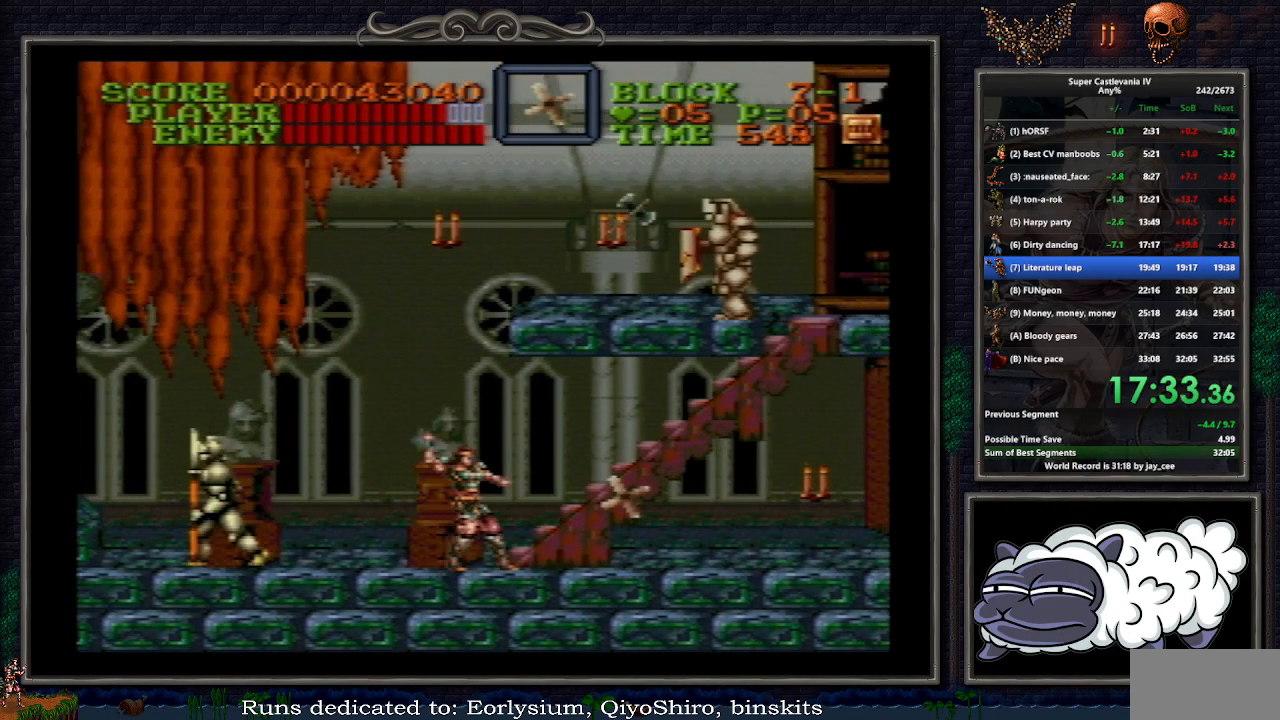
{"buttons": ["DPAD_UP", "DPAD_RIGHT"], "events": [[17, "R1", "up"], [83, "B", "down"], [167, "B", "up"]]}
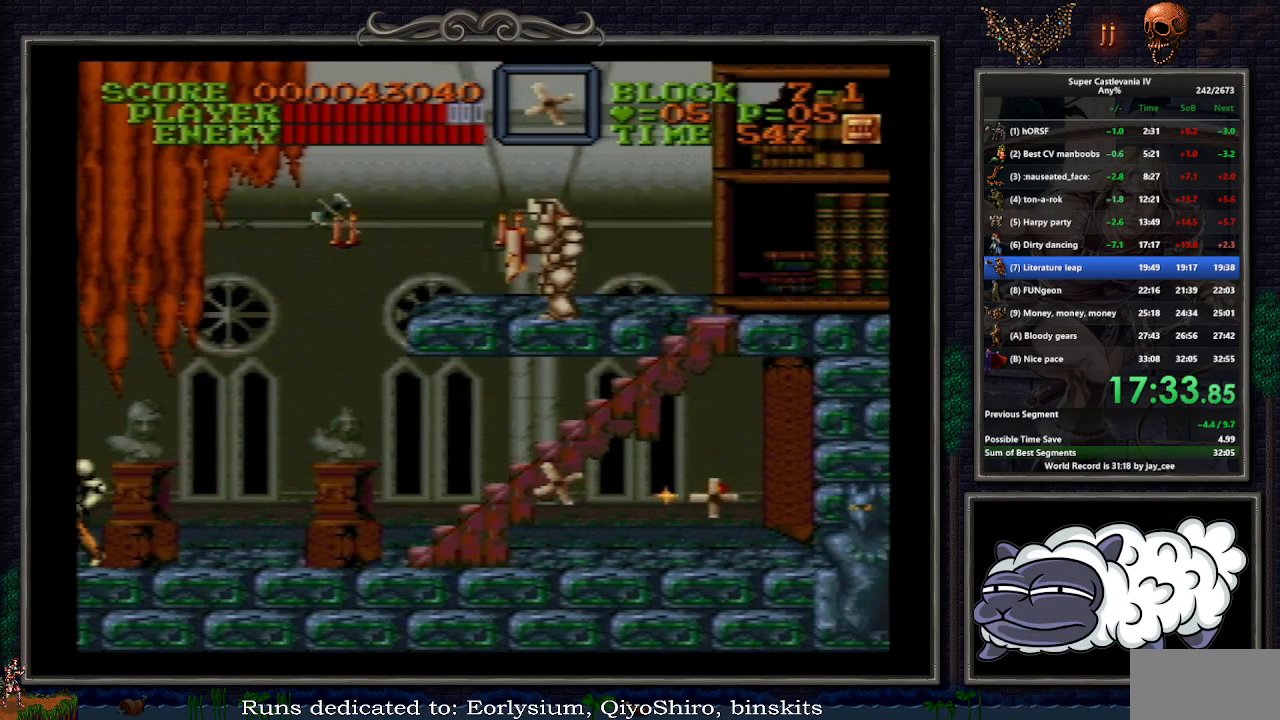
{"buttons": ["DPAD_RIGHT"], "events": [[350, "DPAD_UP", "up"]]}
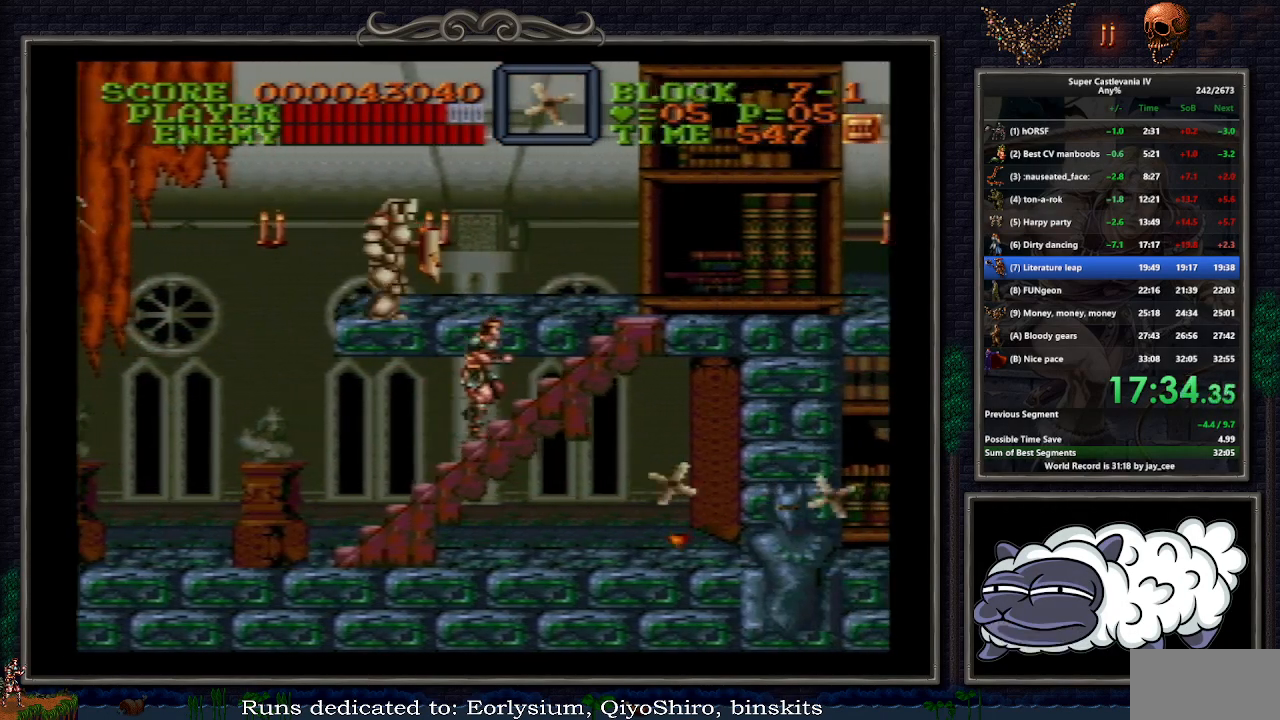
{"buttons": ["DPAD_RIGHT"], "events": []}
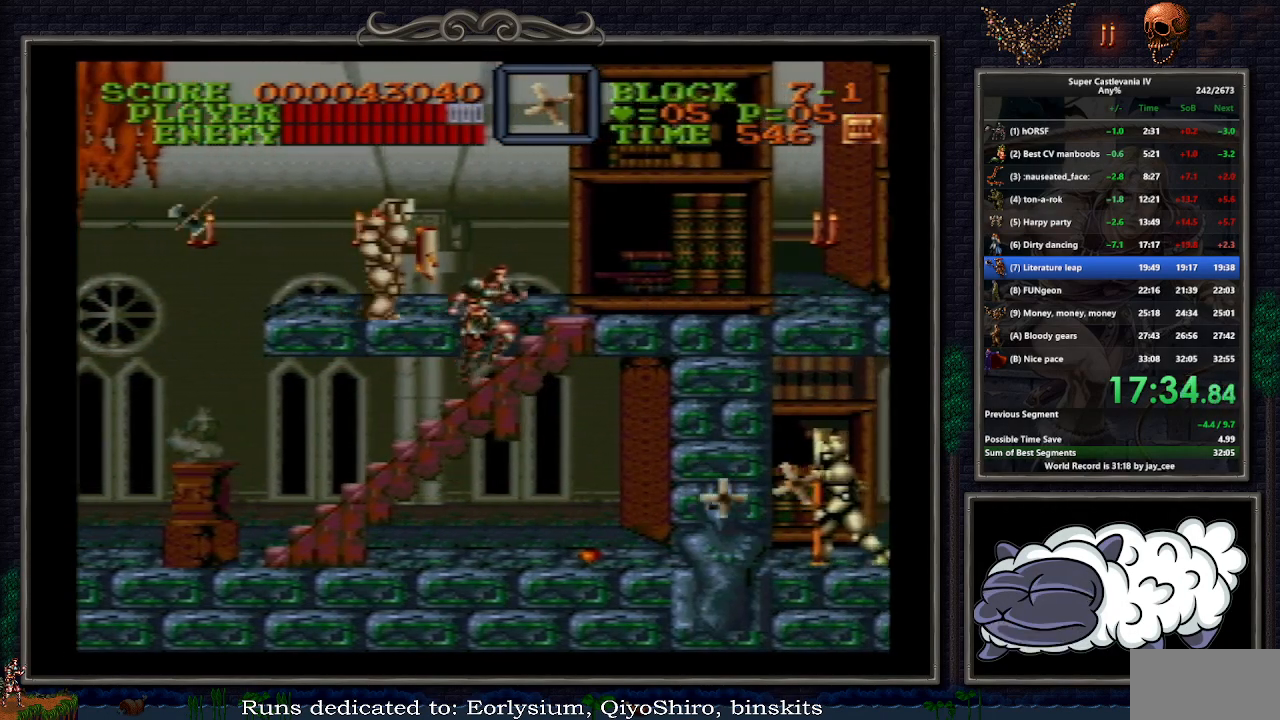
{"buttons": ["DPAD_RIGHT"], "events": []}
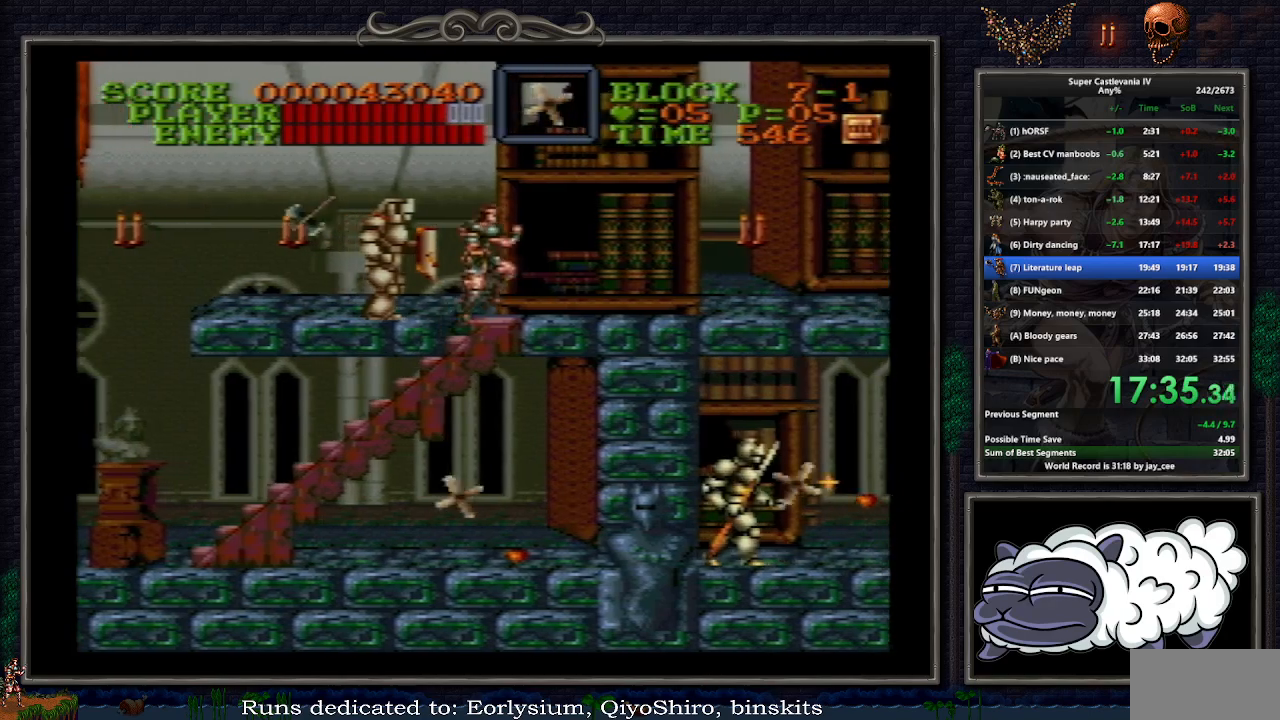
{"buttons": ["DPAD_RIGHT"], "events": []}
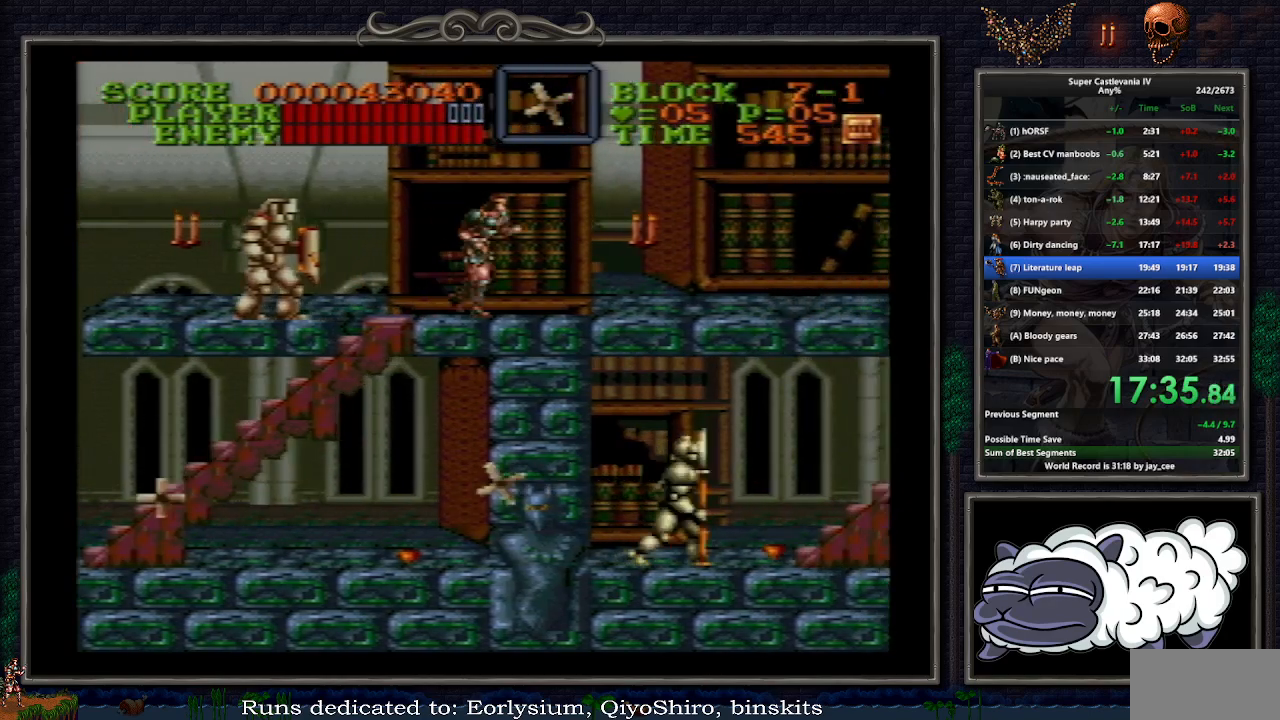
{"buttons": ["DPAD_RIGHT"], "events": [[367, "B", "down"], [450, "B", "up"]]}
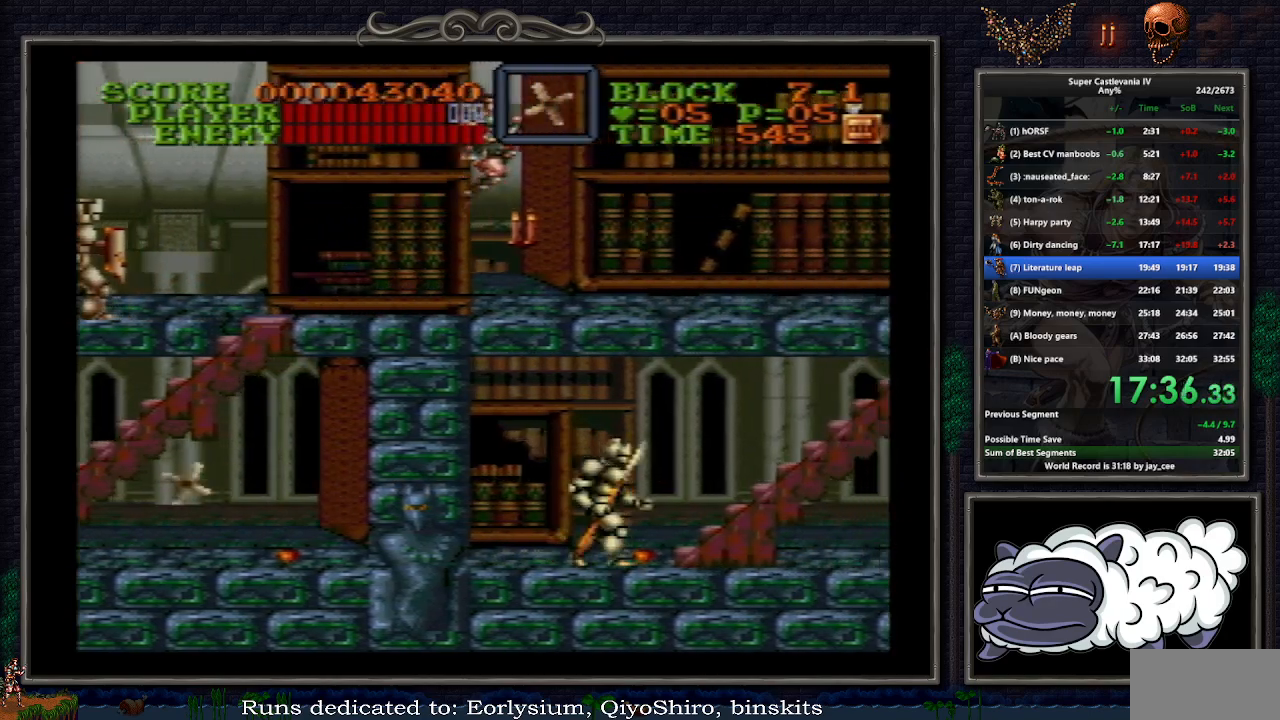
{"buttons": ["DPAD_DOWN", "DPAD_RIGHT"], "events": [[100, "DPAD_DOWN", "down"], [100, "DPAD_RIGHT", "up"], [233, "Y", "down"], [317, "Y", "up"], [500, "DPAD_RIGHT", "down"]]}
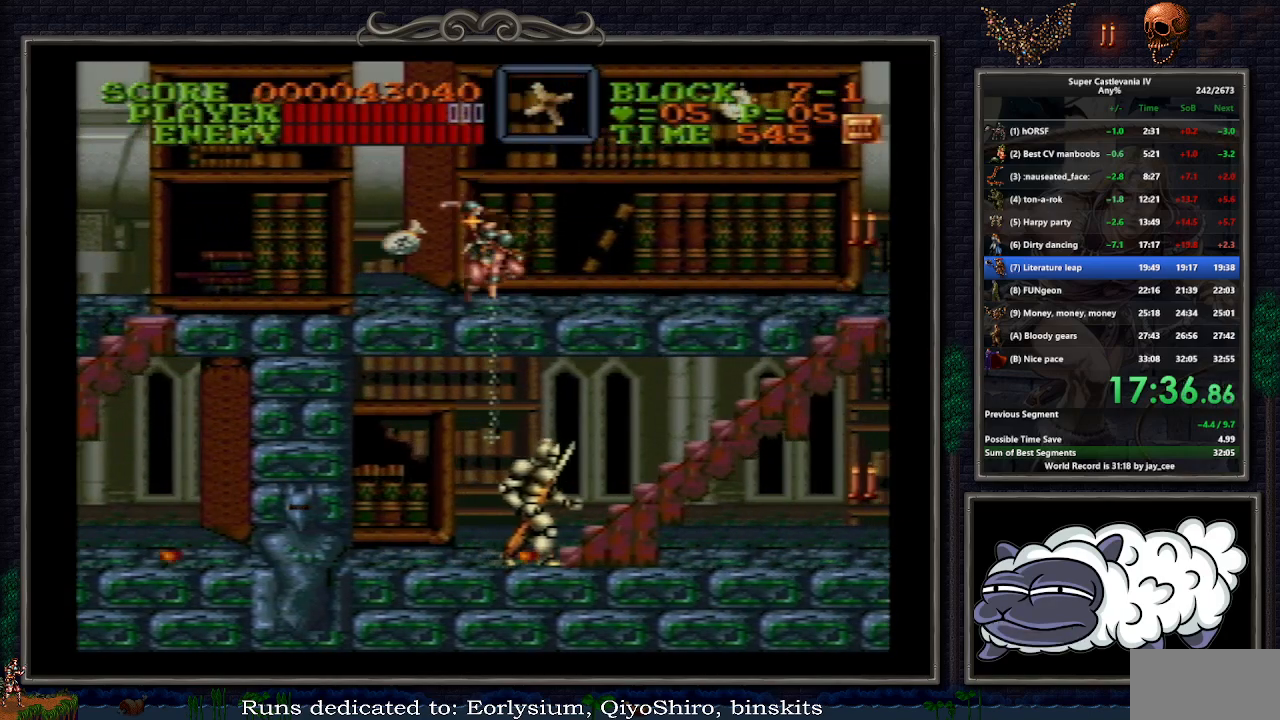
{"buttons": ["DPAD_RIGHT"], "events": [[67, "DPAD_DOWN", "up"]]}
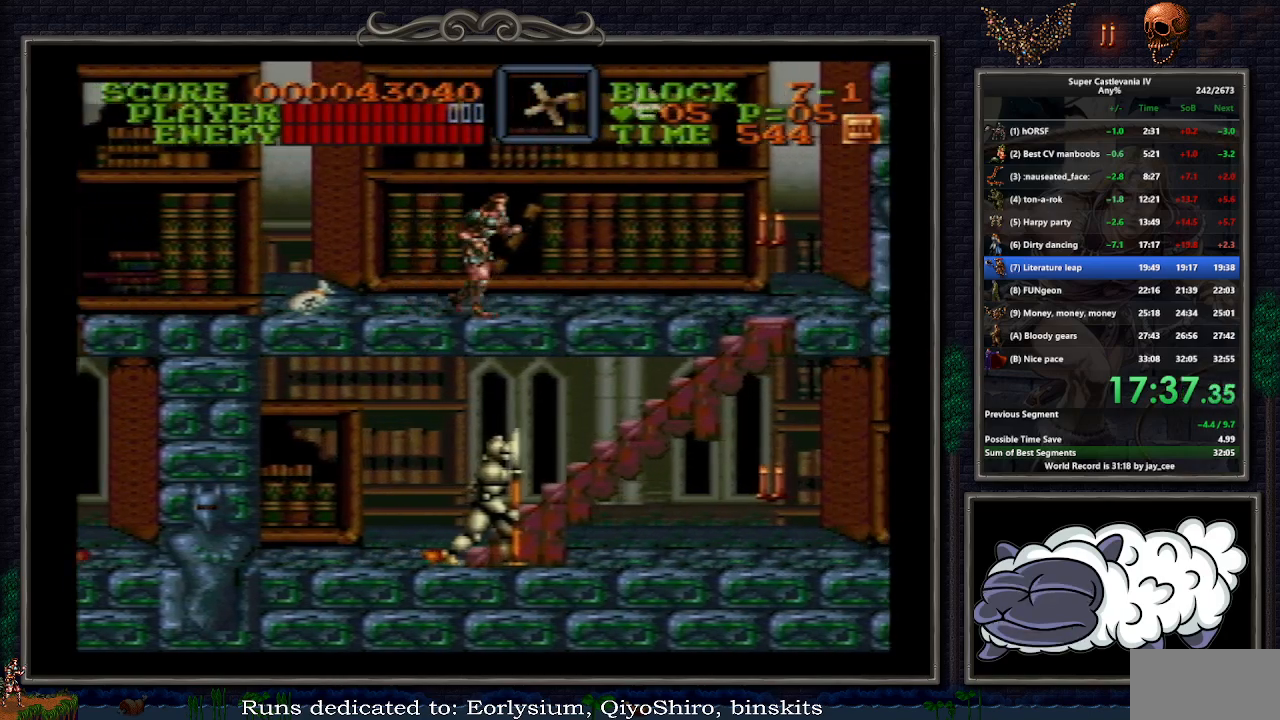
{"buttons": ["DPAD_RIGHT"], "events": []}
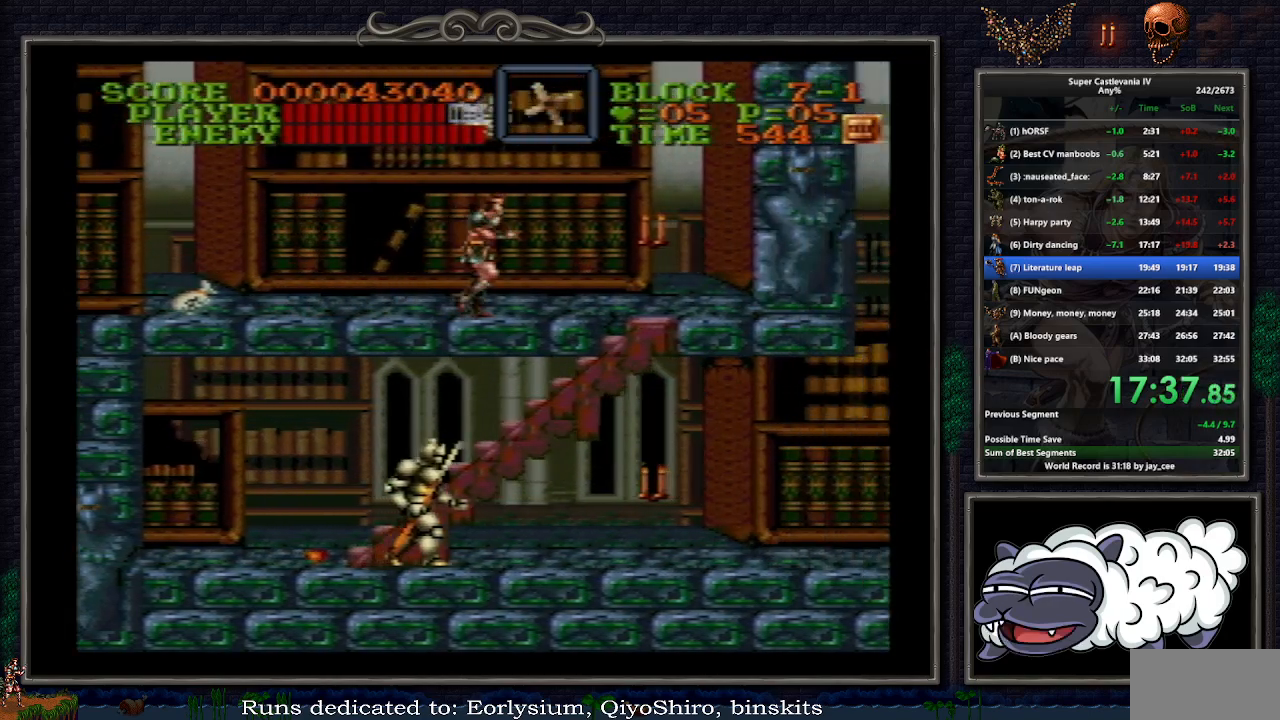
{"buttons": ["DPAD_RIGHT"], "events": []}
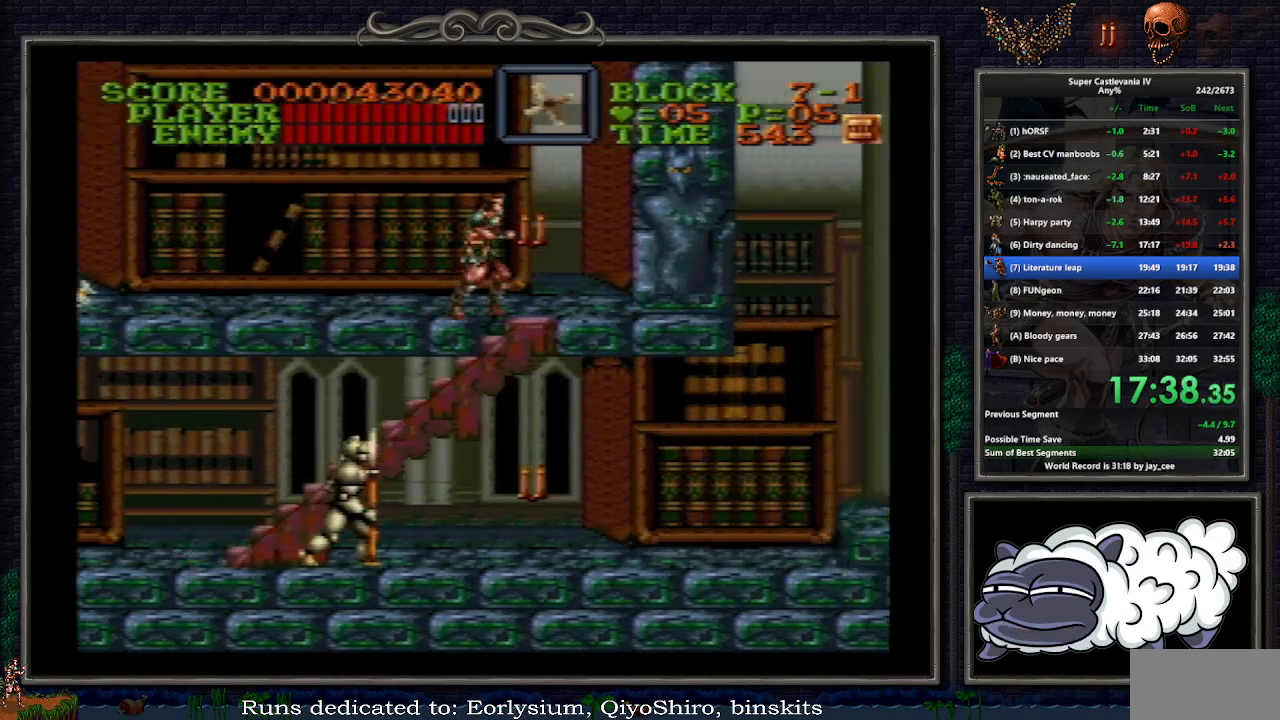
{"buttons": [], "events": [[167, "DPAD_RIGHT", "up"]]}
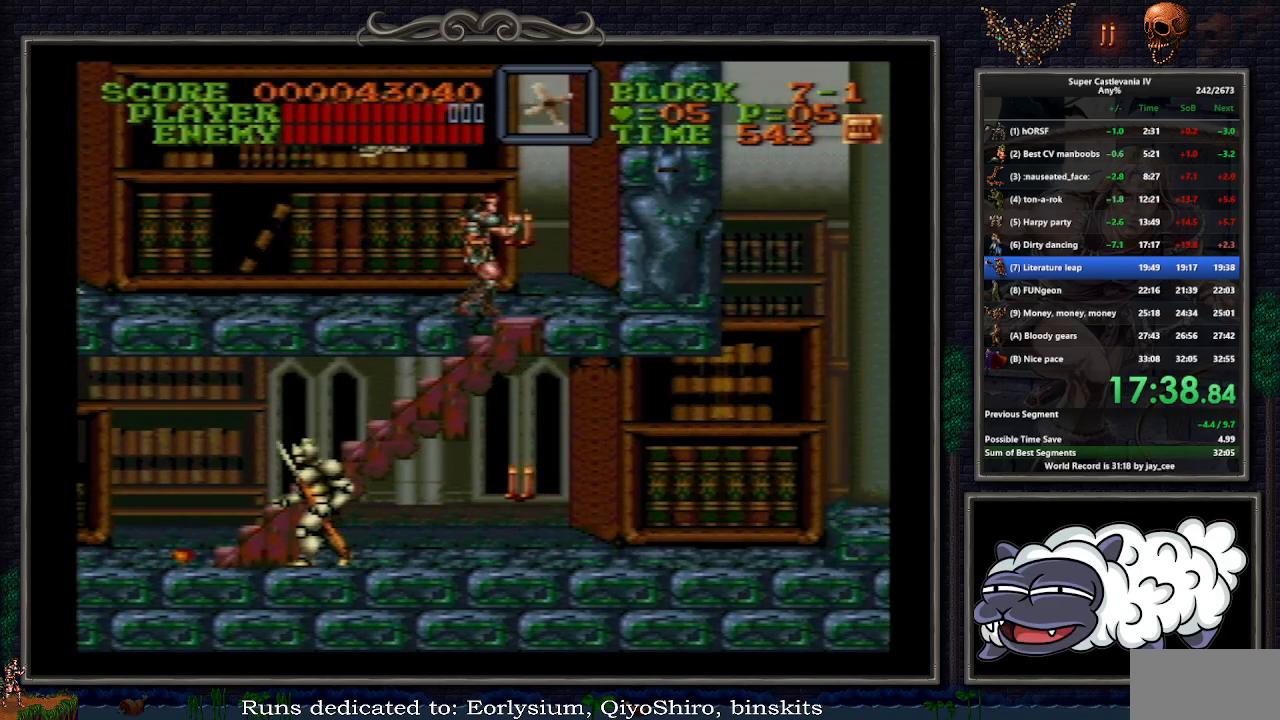
{"buttons": ["DPAD_DOWN", "DPAD_RIGHT"], "events": [[67, "DPAD_DOWN", "down"], [317, "DPAD_RIGHT", "down"]]}
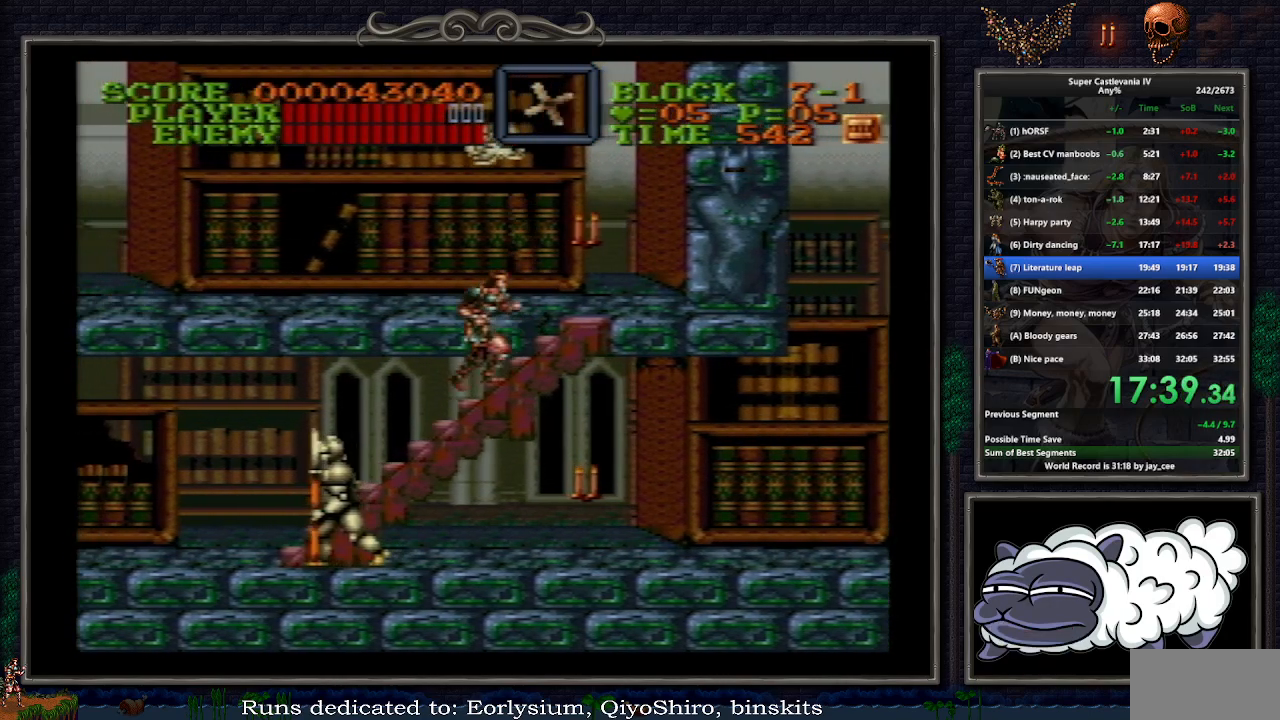
{"buttons": ["DPAD_DOWN", "DPAD_RIGHT"], "events": []}
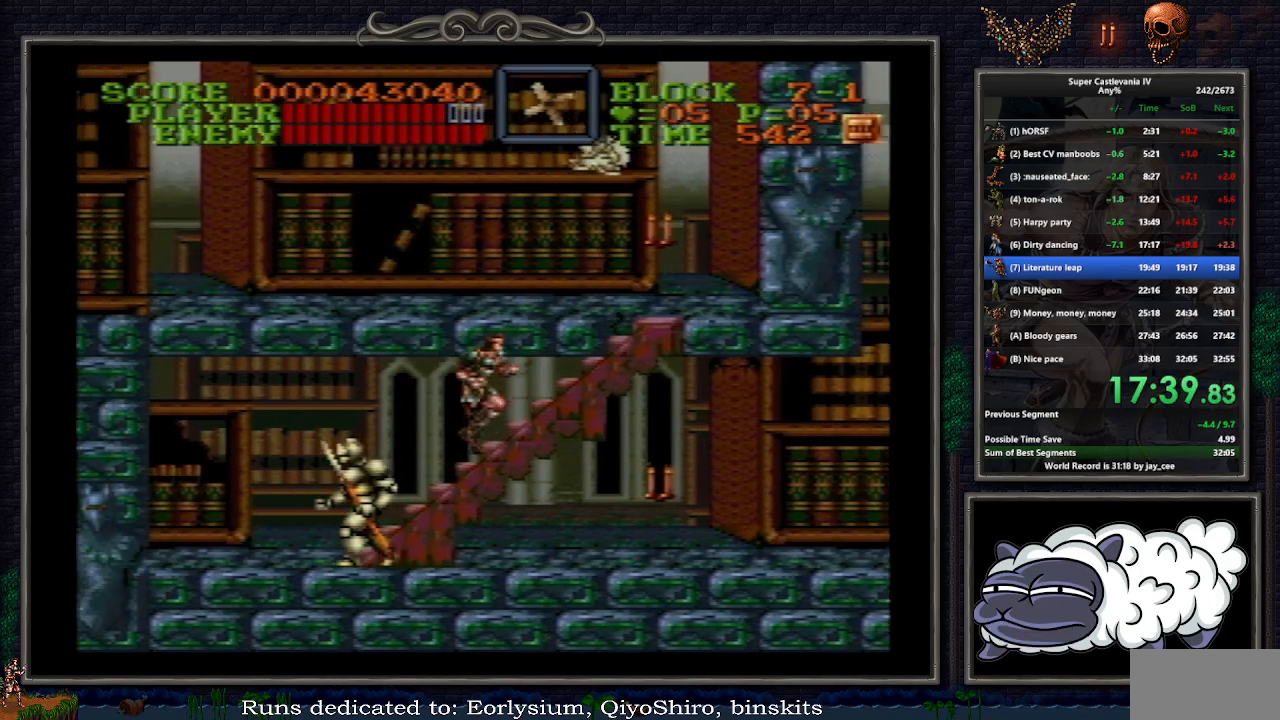
{"buttons": ["DPAD_RIGHT"], "events": [[367, "B", "down"], [467, "B", "up"], [467, "DPAD_DOWN", "up"]]}
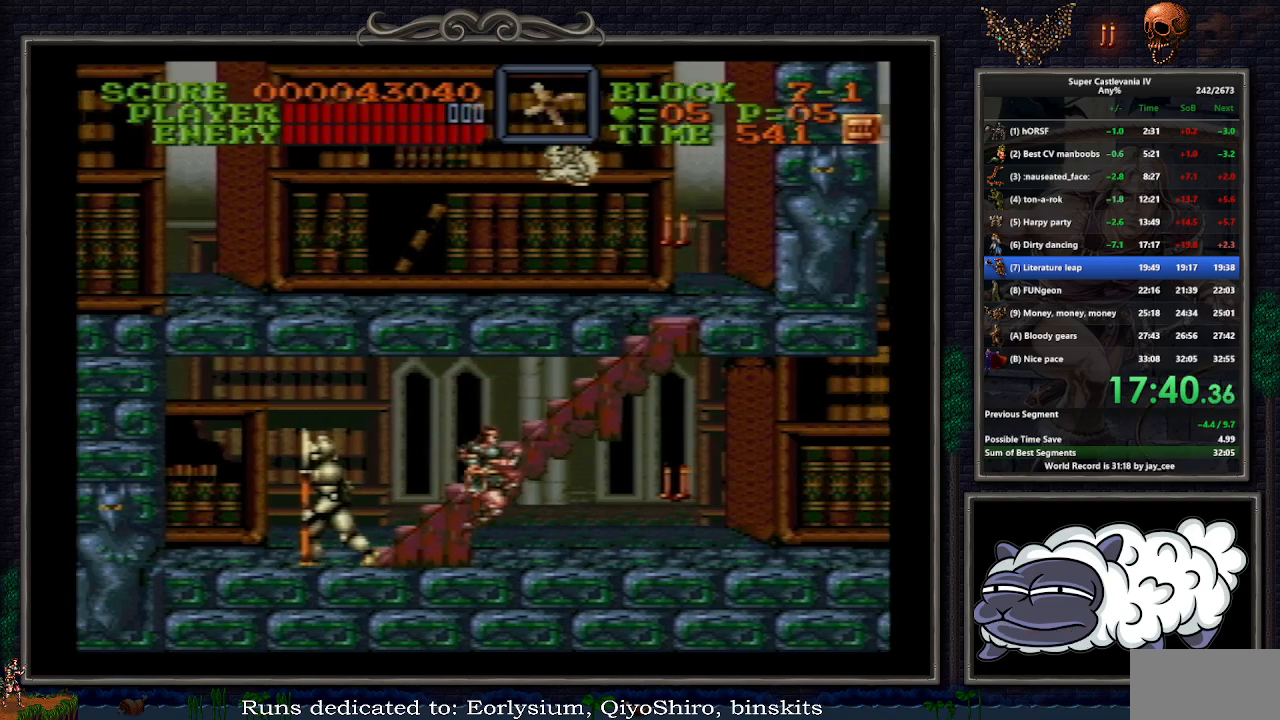
{"buttons": ["DPAD_RIGHT"], "events": []}